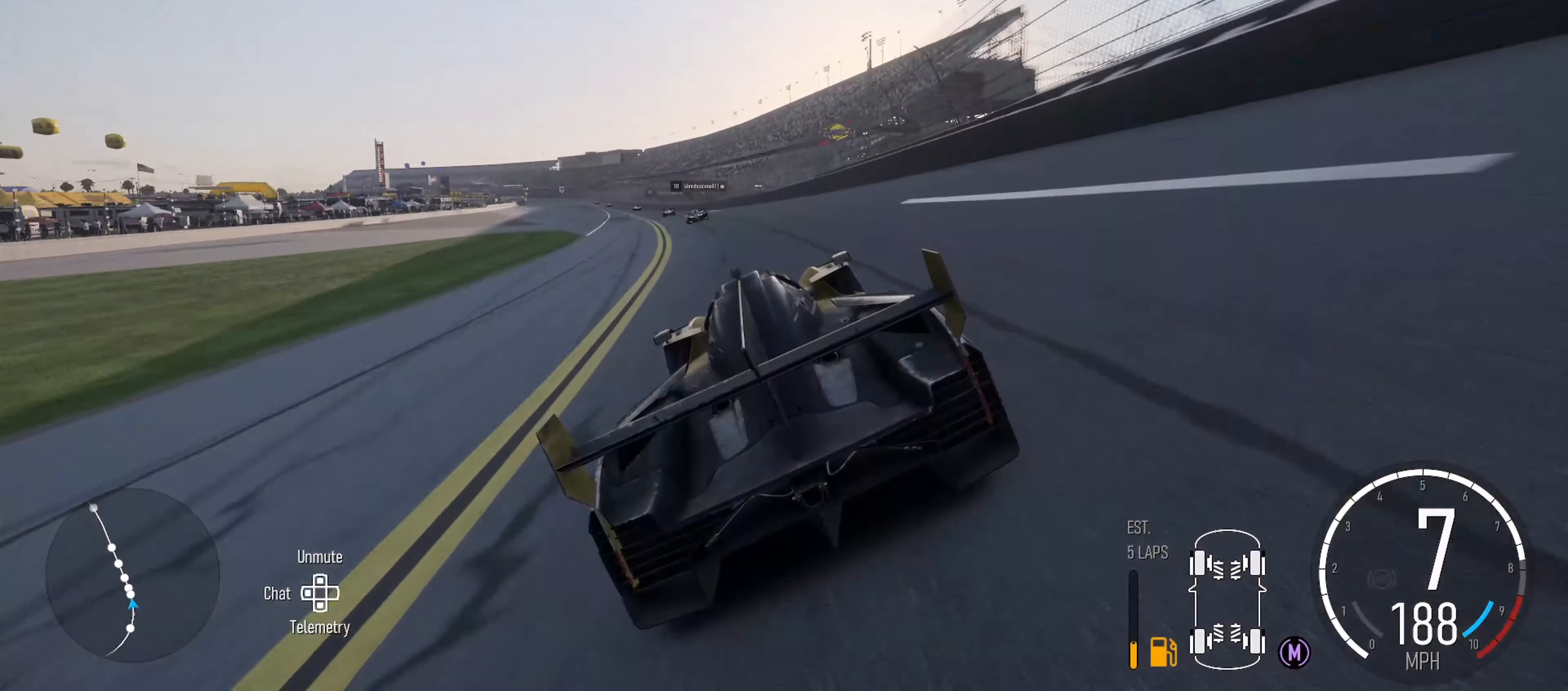
Gameplay with a controller (Xbox layout); each line is a JSON object with the inputs held at the frame after it. "events" lists button and stick changes between this image and that frame as [ms after this image, input, new state], when the widget could be followed in between.
{"buttons": ["R2"], "left_stick": "left", "right_stick": "center", "events": []}
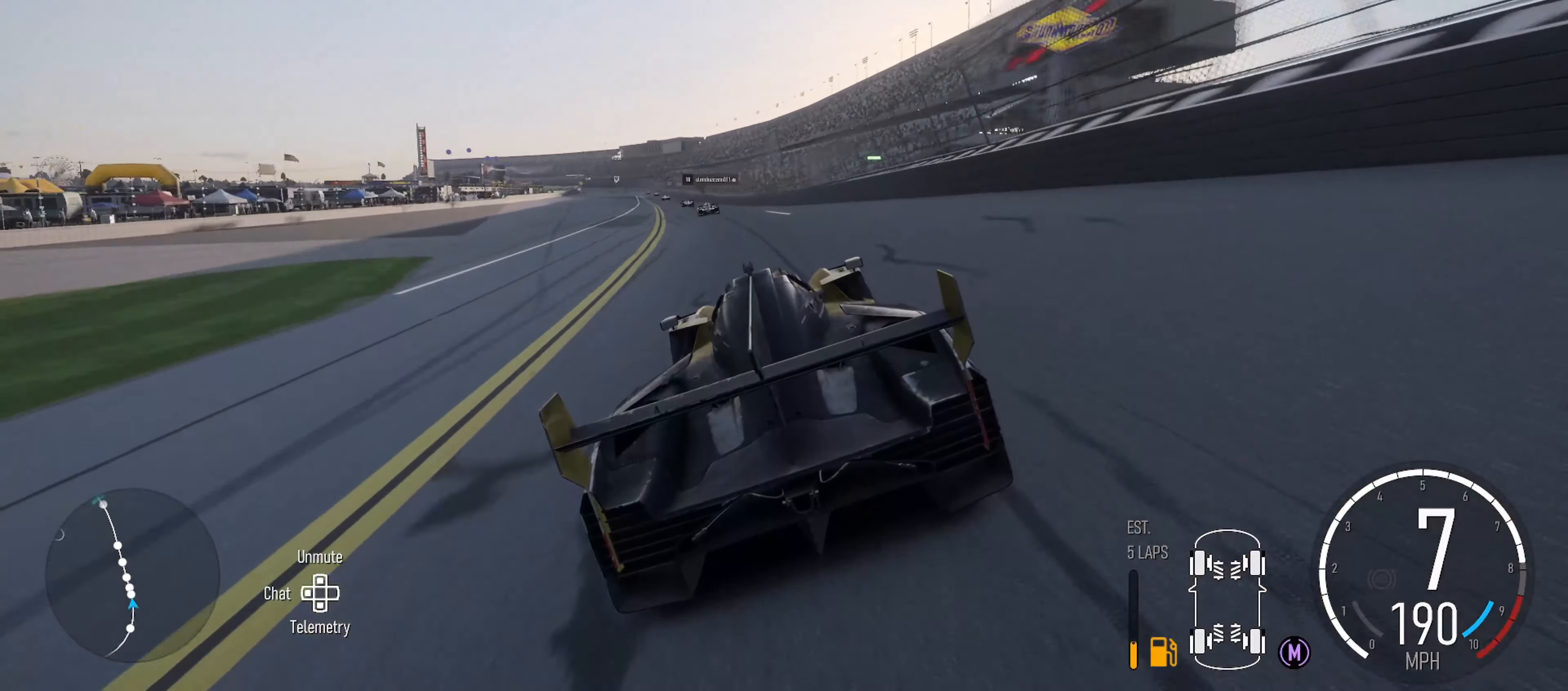
{"buttons": ["R2"], "left_stick": "left", "right_stick": "center", "events": []}
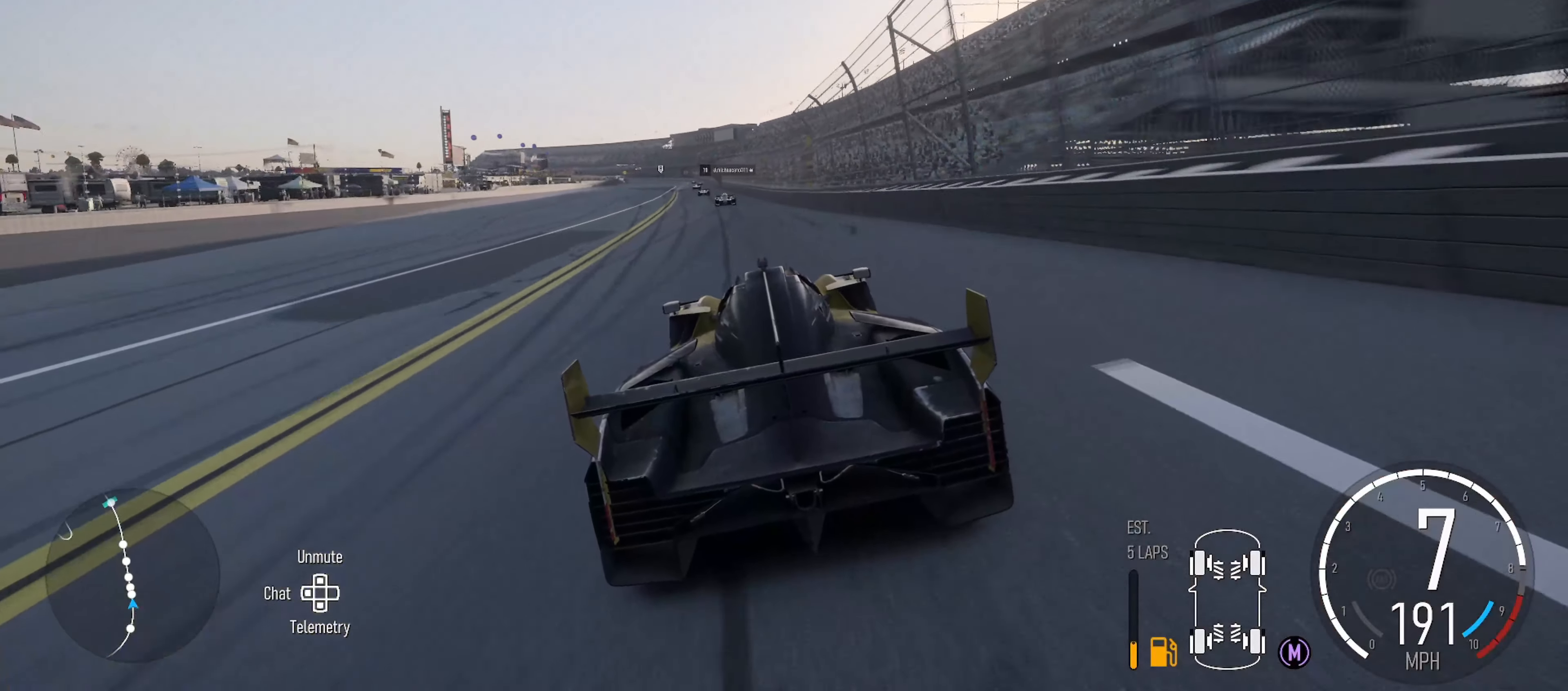
{"buttons": ["R2"], "left_stick": "left", "right_stick": "center", "events": []}
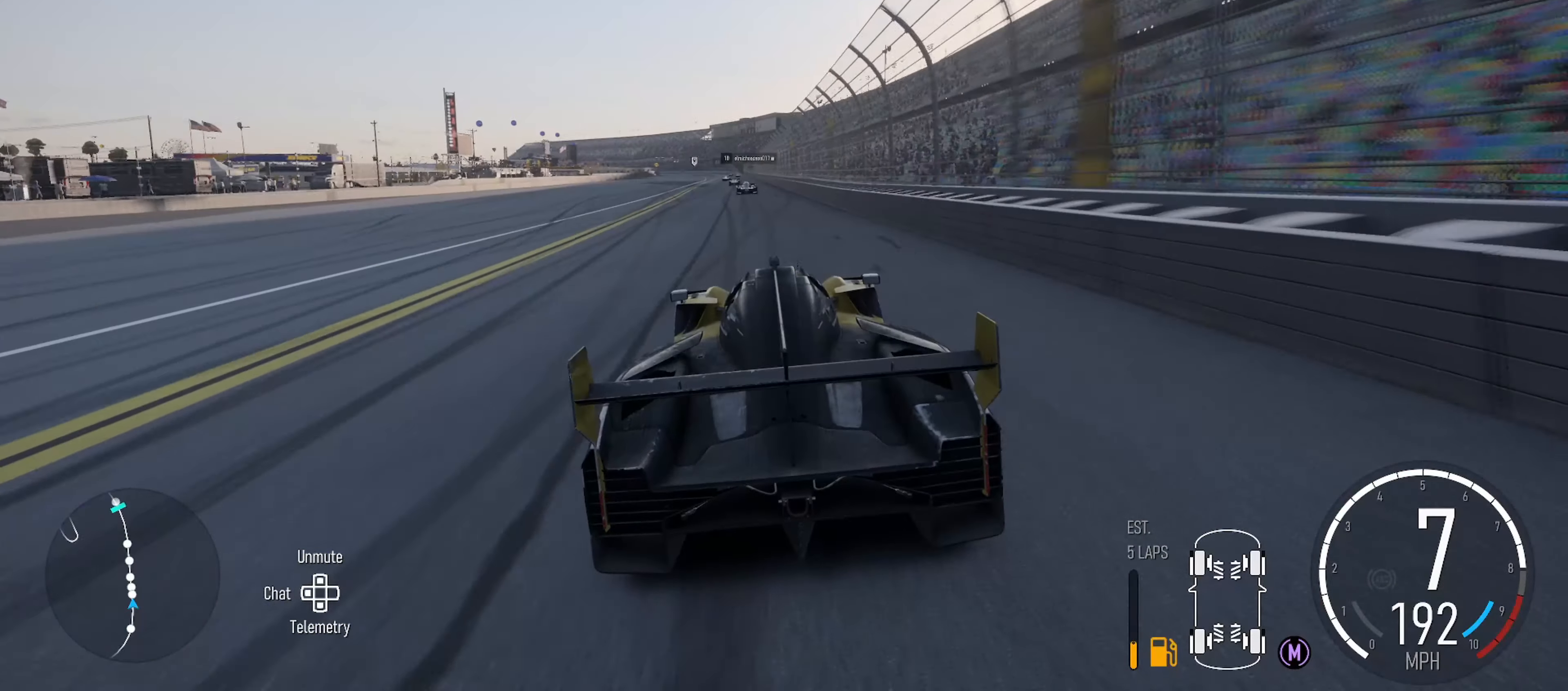
{"buttons": ["R2"], "left_stick": "center", "right_stick": "center", "events": [[284, "left_stick", "center"]]}
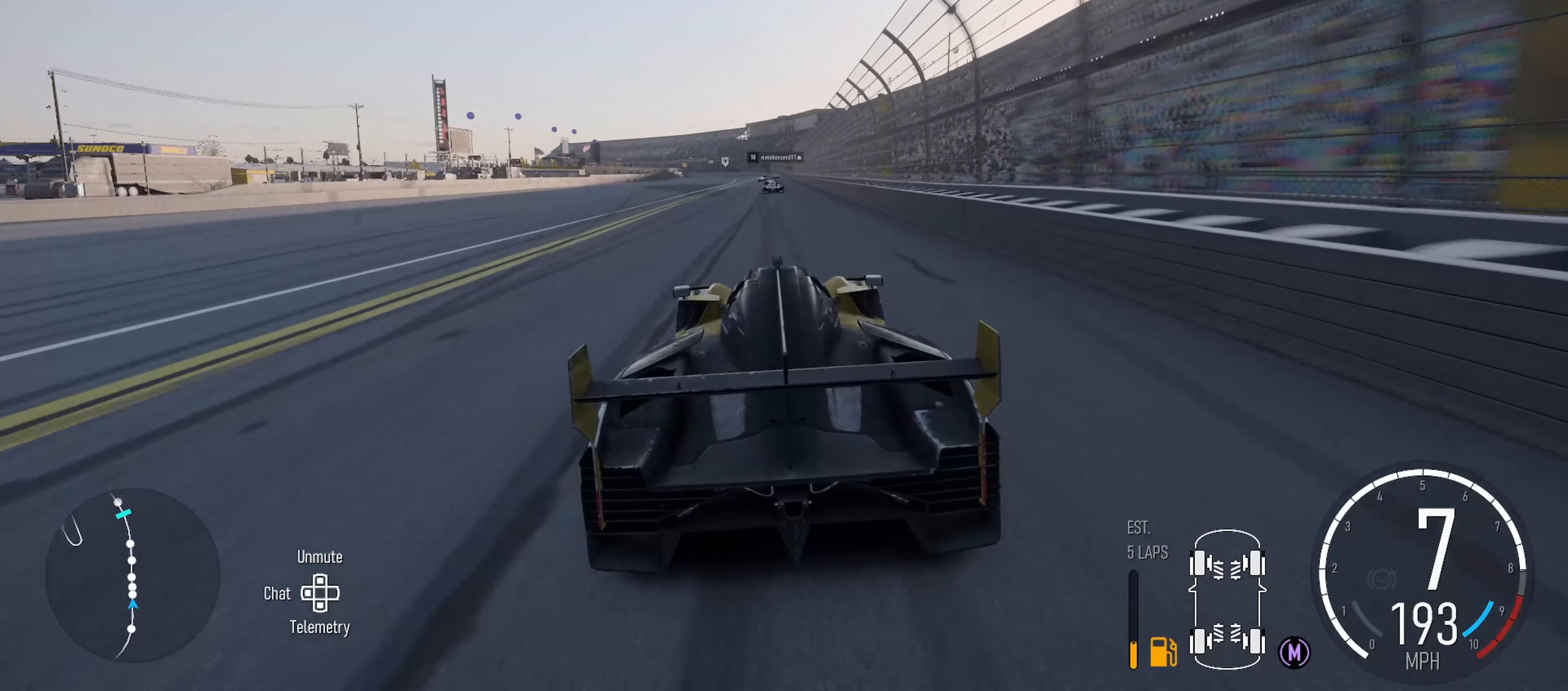
{"buttons": ["R2"], "left_stick": "center", "right_stick": "center", "events": []}
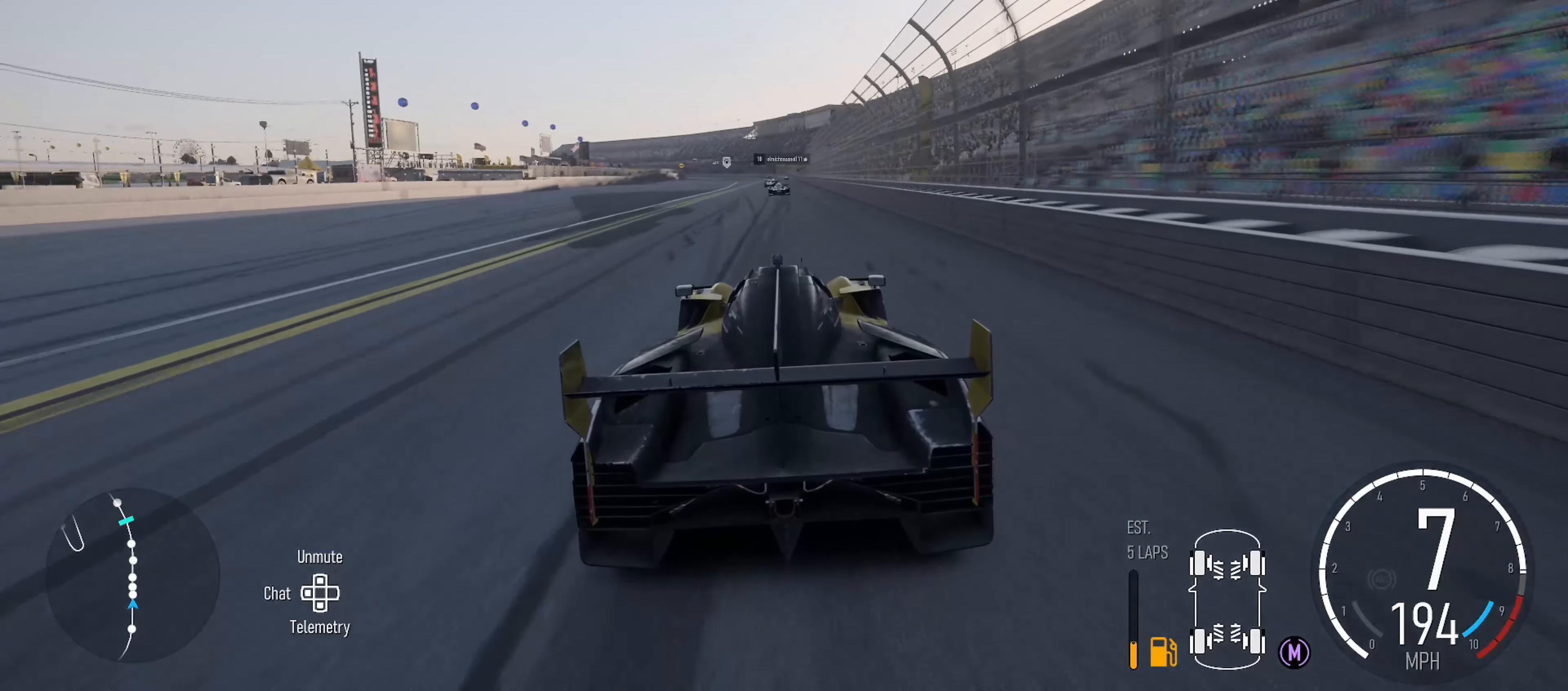
{"buttons": ["R2"], "left_stick": "center", "right_stick": "center", "events": []}
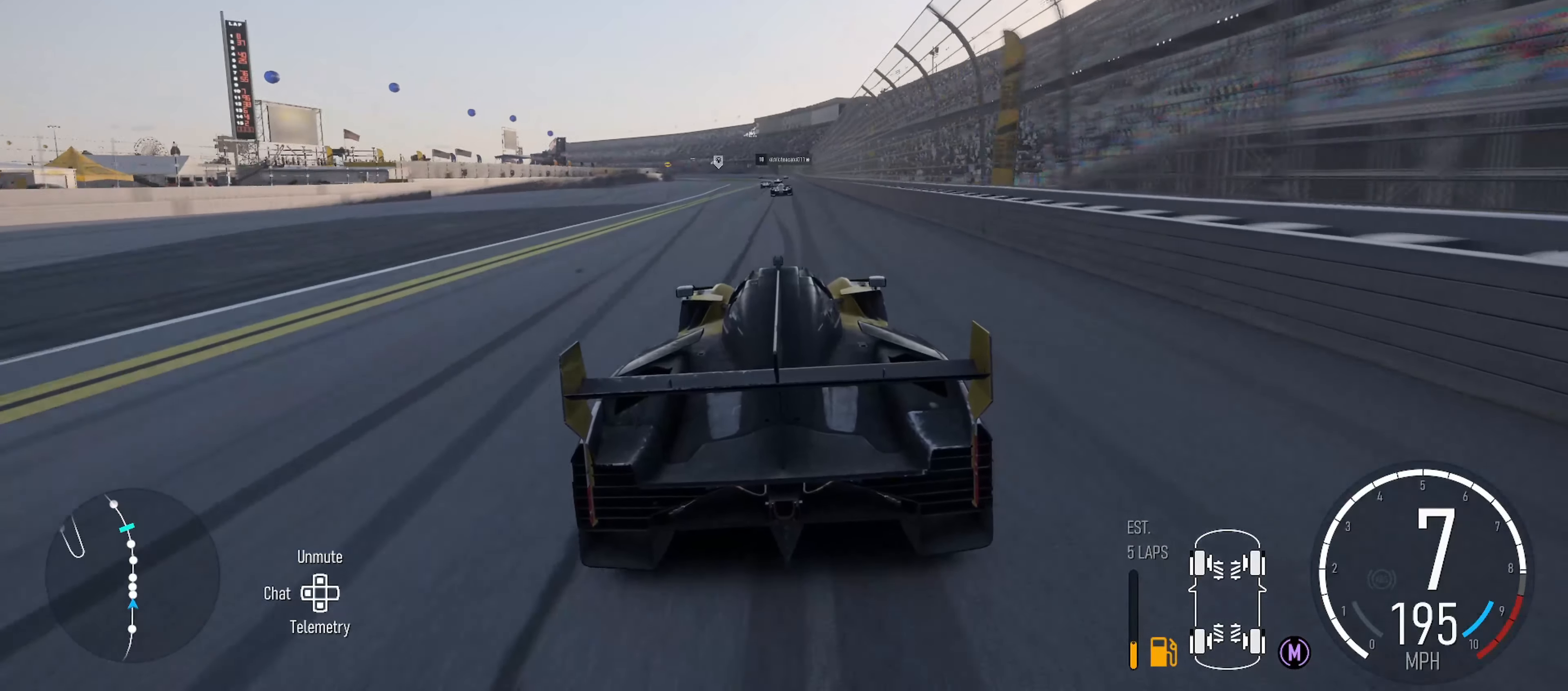
{"buttons": ["R2"], "left_stick": "center", "right_stick": "center", "events": []}
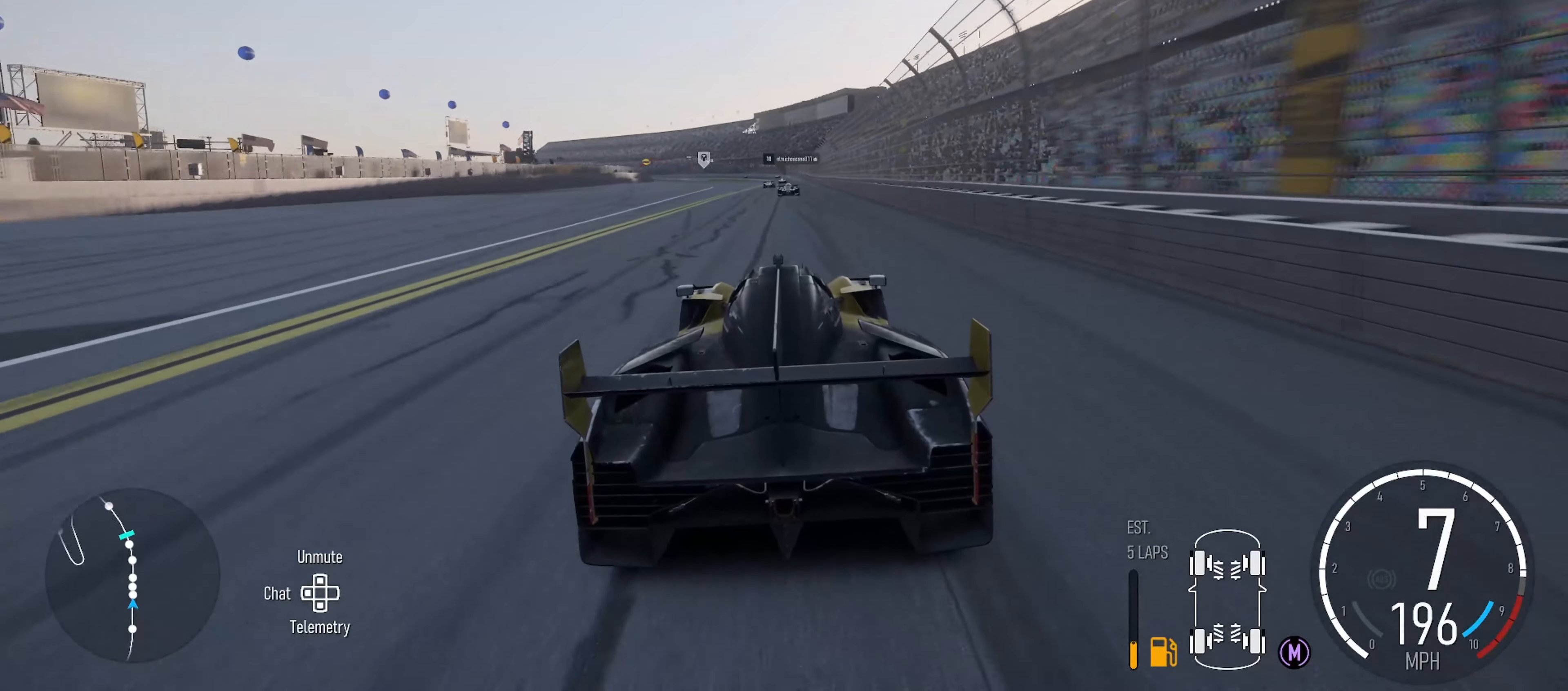
{"buttons": ["R2"], "left_stick": "center", "right_stick": "center", "events": []}
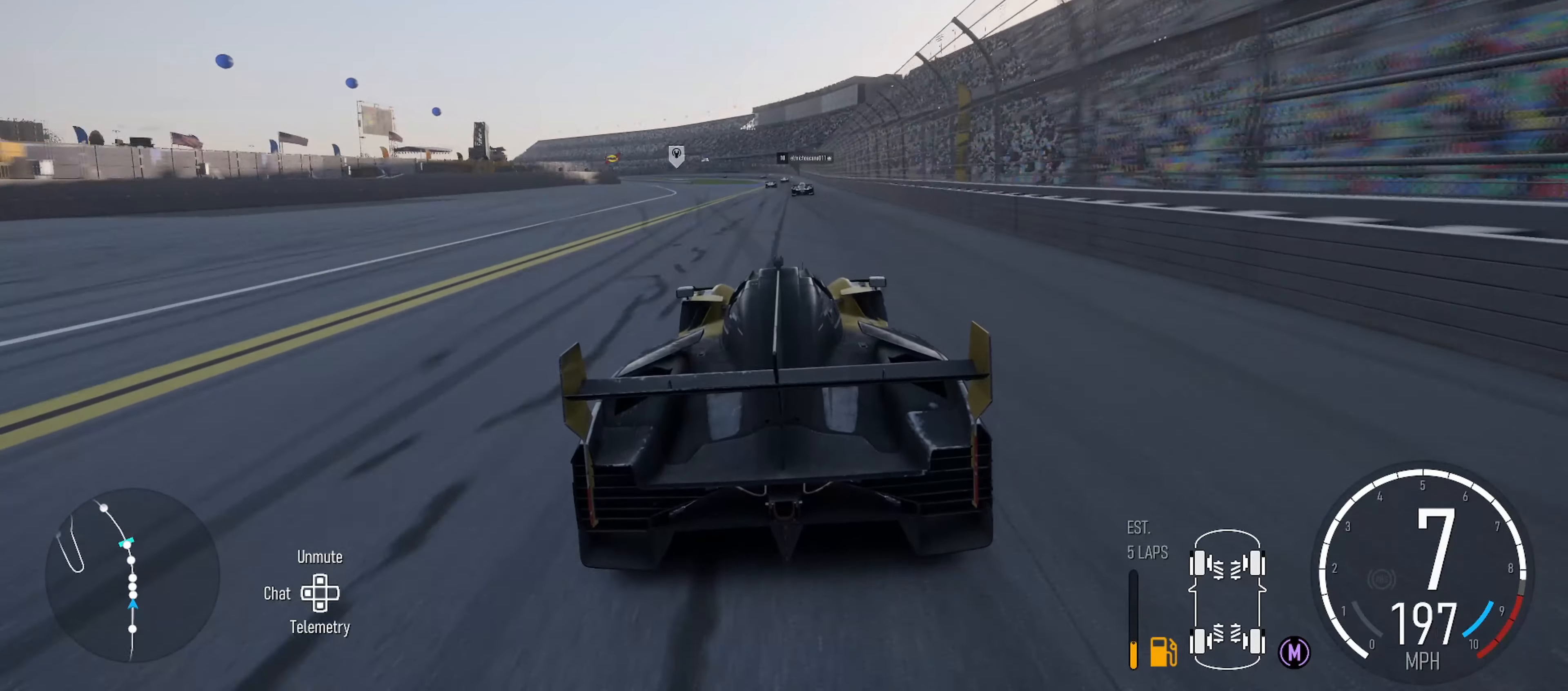
{"buttons": ["R2"], "left_stick": "center", "right_stick": "center", "events": [[100, "left_stick", "right"], [234, "left_stick", "center"]]}
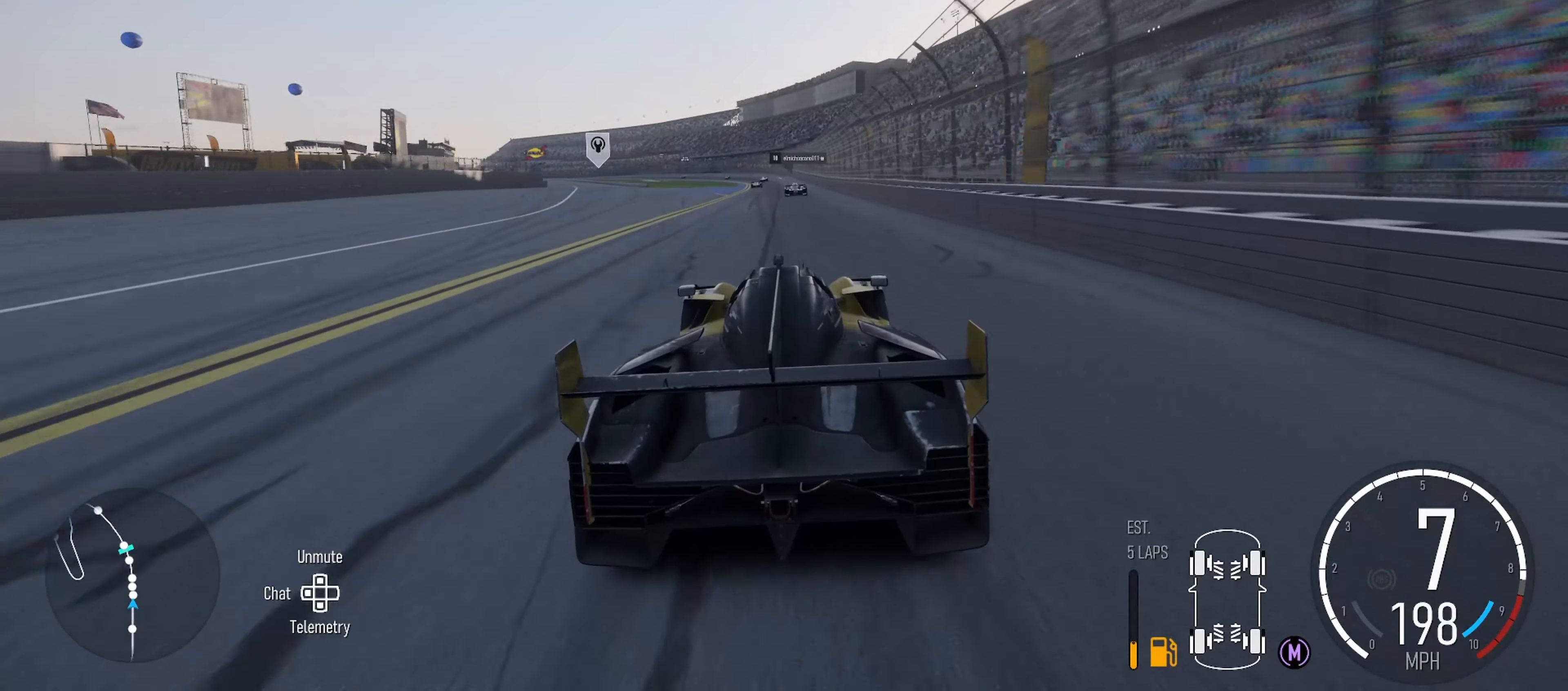
{"buttons": ["R2"], "left_stick": "left", "right_stick": "center", "events": [[134, "left_stick", "left"], [234, "left_stick", "center"], [500, "left_stick", "left"]]}
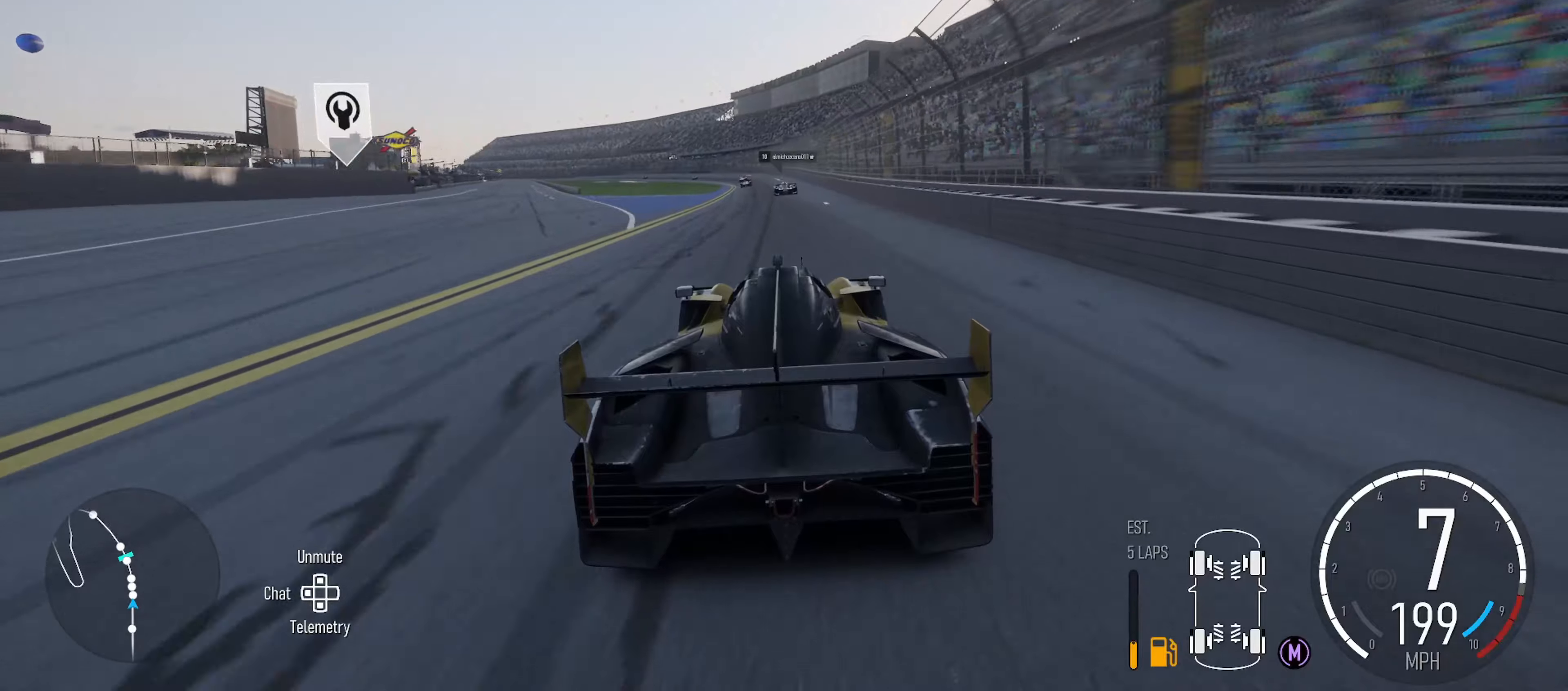
{"buttons": ["R2"], "left_stick": "left", "right_stick": "center", "events": []}
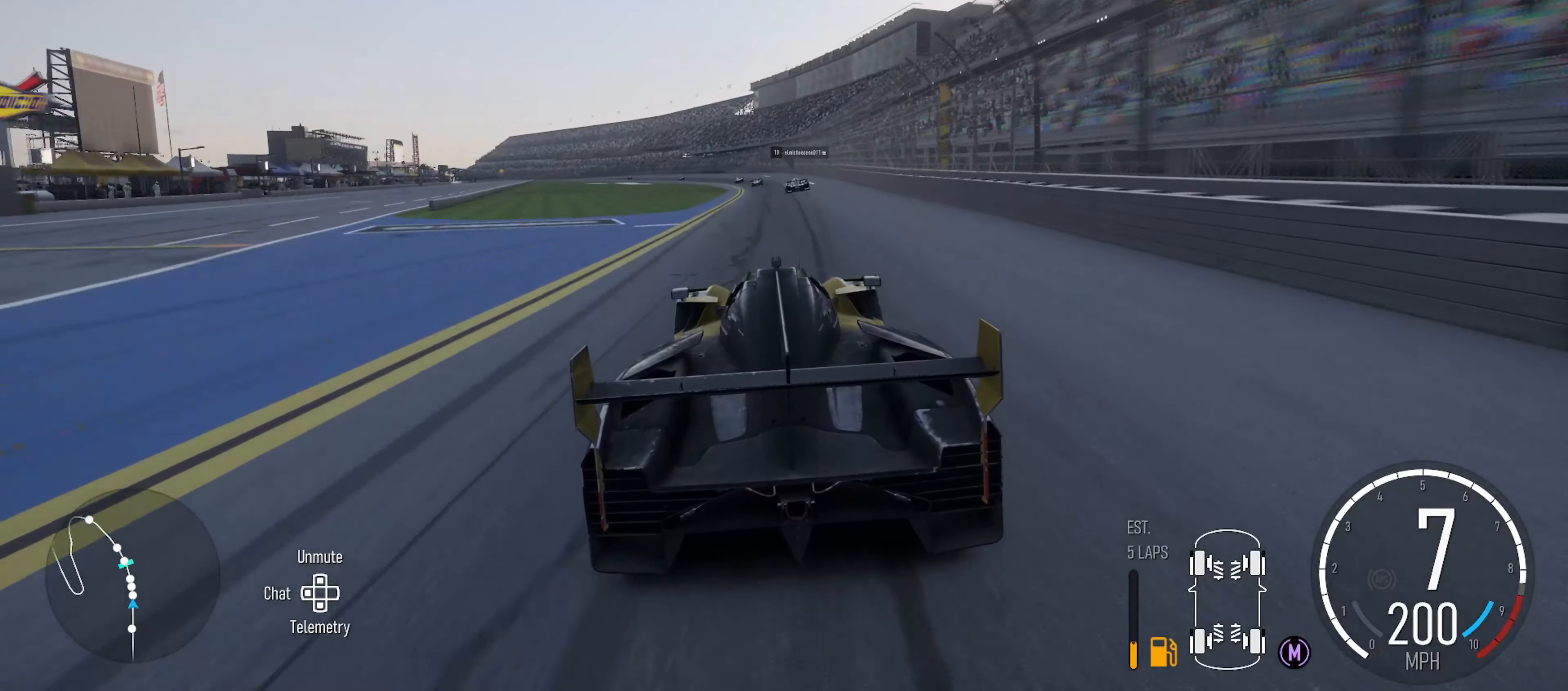
{"buttons": ["R2"], "left_stick": "center", "right_stick": "center", "events": [[133, "left_stick", "center"]]}
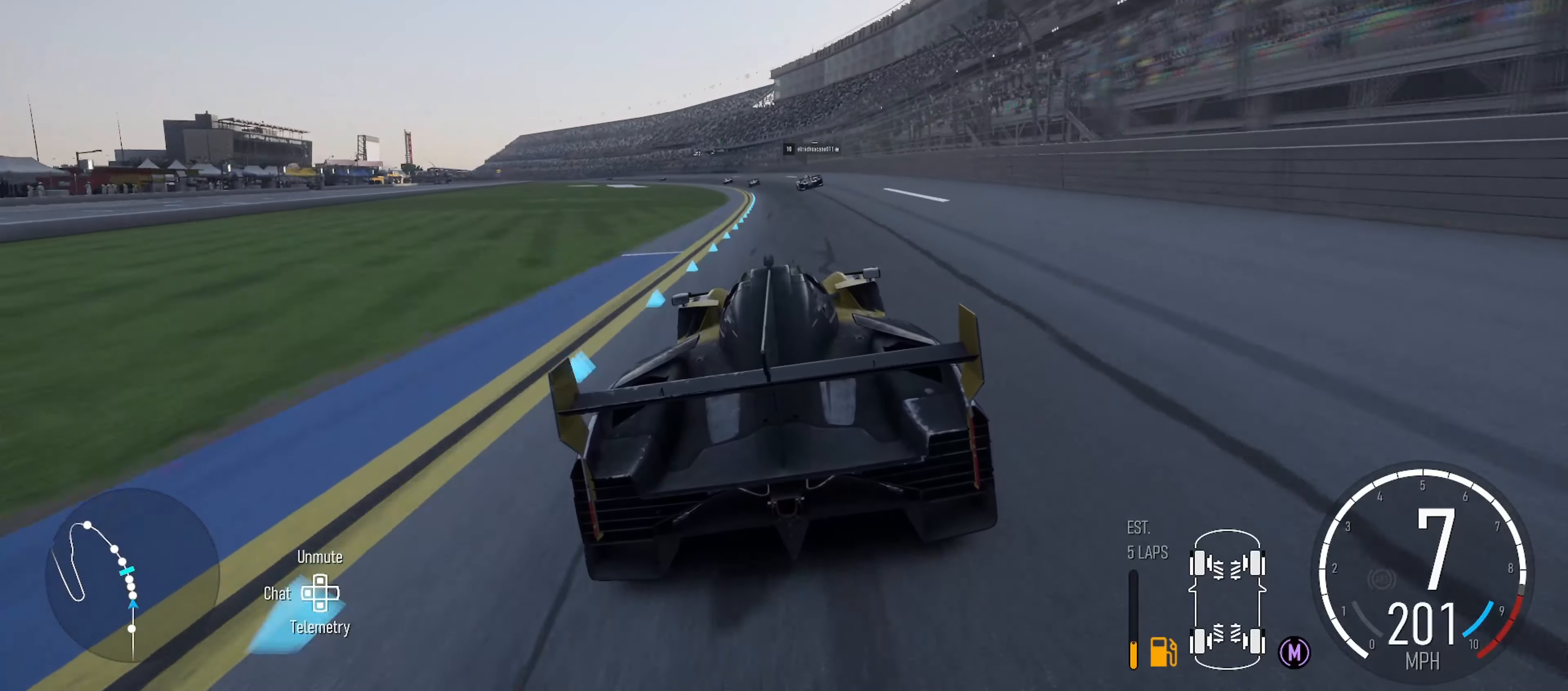
{"buttons": ["R2"], "left_stick": "left", "right_stick": "center", "events": [[400, "left_stick", "left"]]}
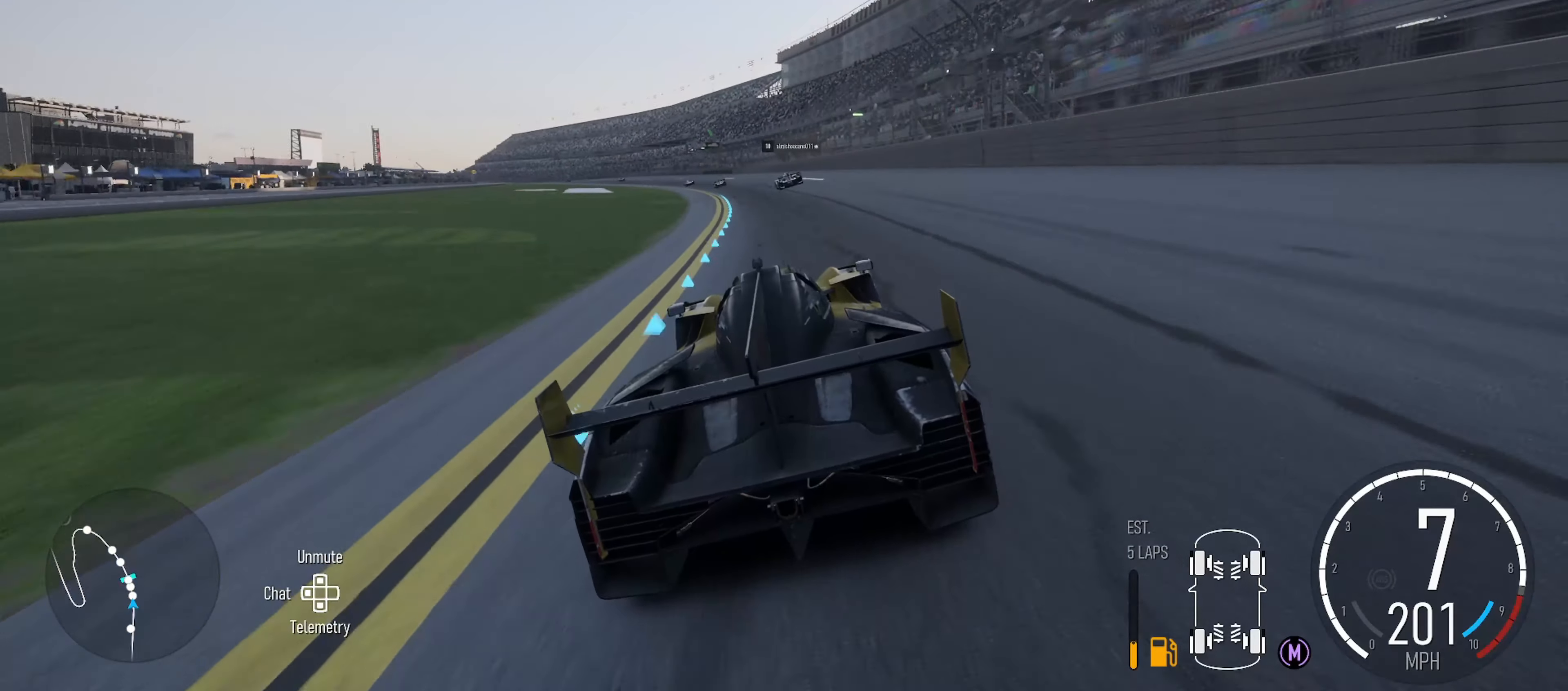
{"buttons": ["R2"], "left_stick": "left", "right_stick": "center", "events": []}
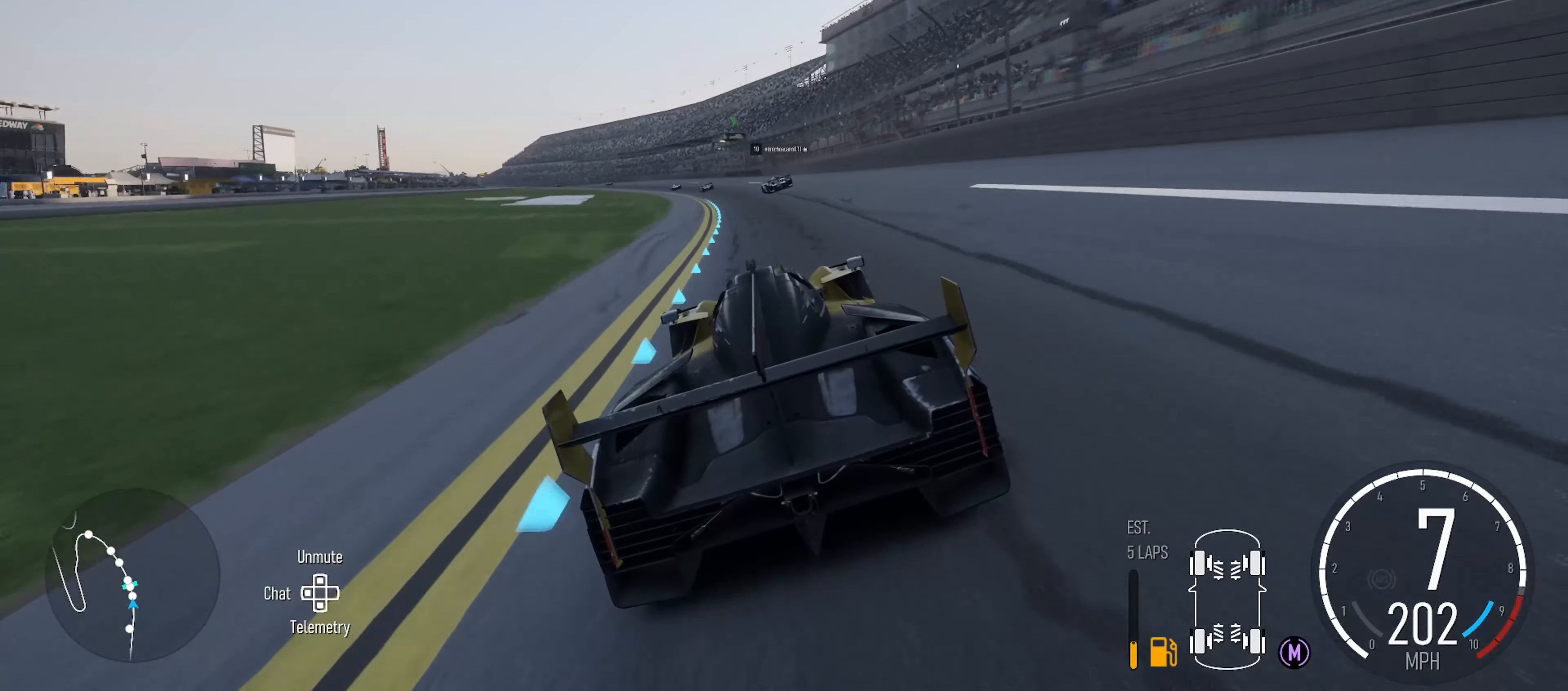
{"buttons": ["R2"], "left_stick": "center", "right_stick": "center", "events": [[400, "left_stick", "center"]]}
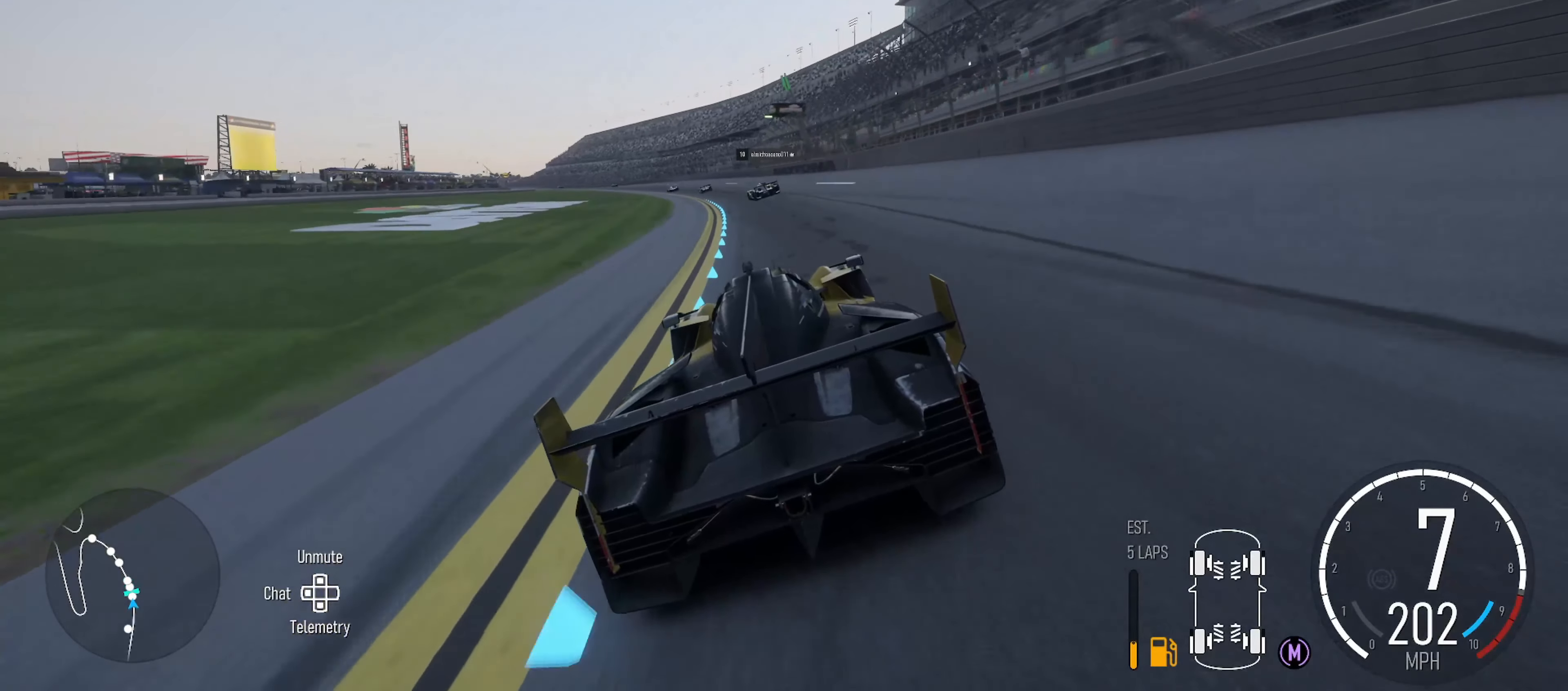
{"buttons": ["R2"], "left_stick": "left", "right_stick": "center", "events": [[100, "left_stick", "left"]]}
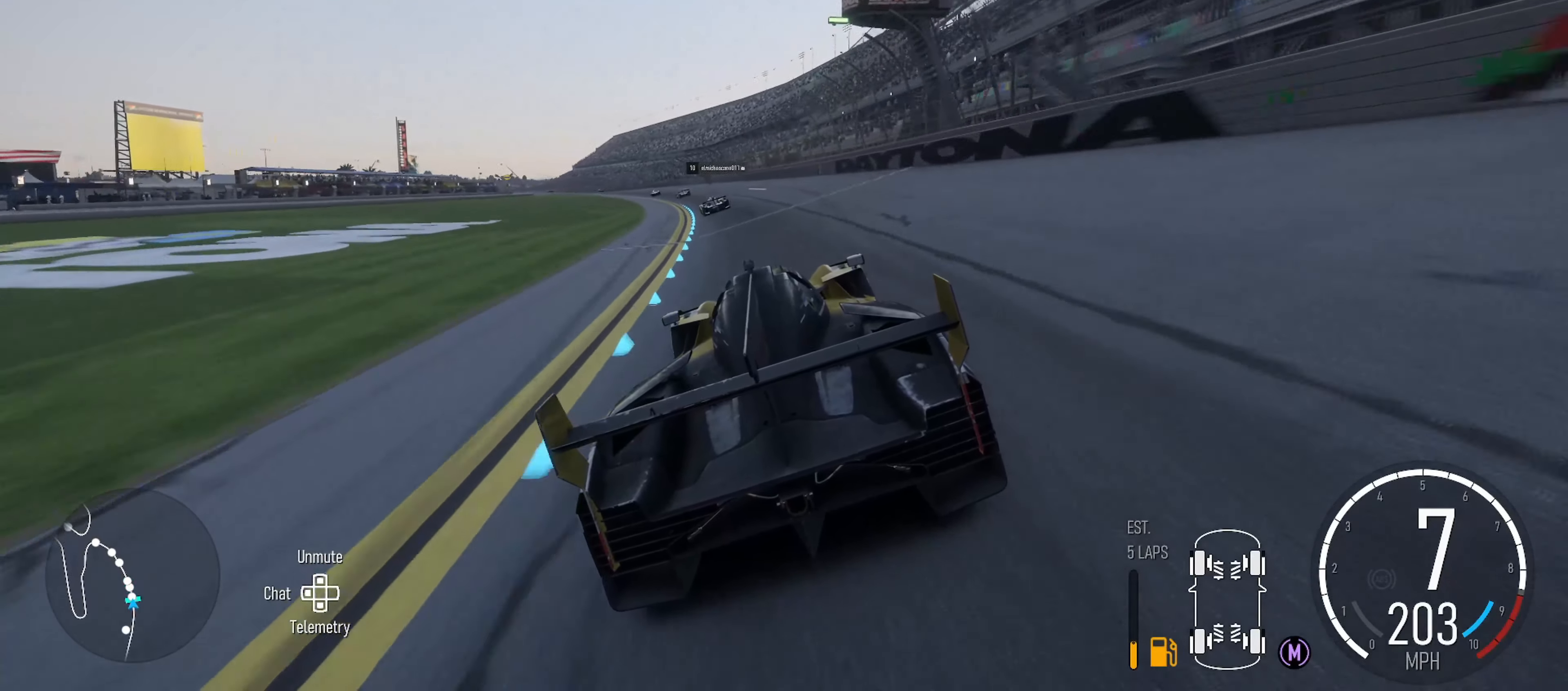
{"buttons": ["R2"], "left_stick": "left", "right_stick": "center", "events": []}
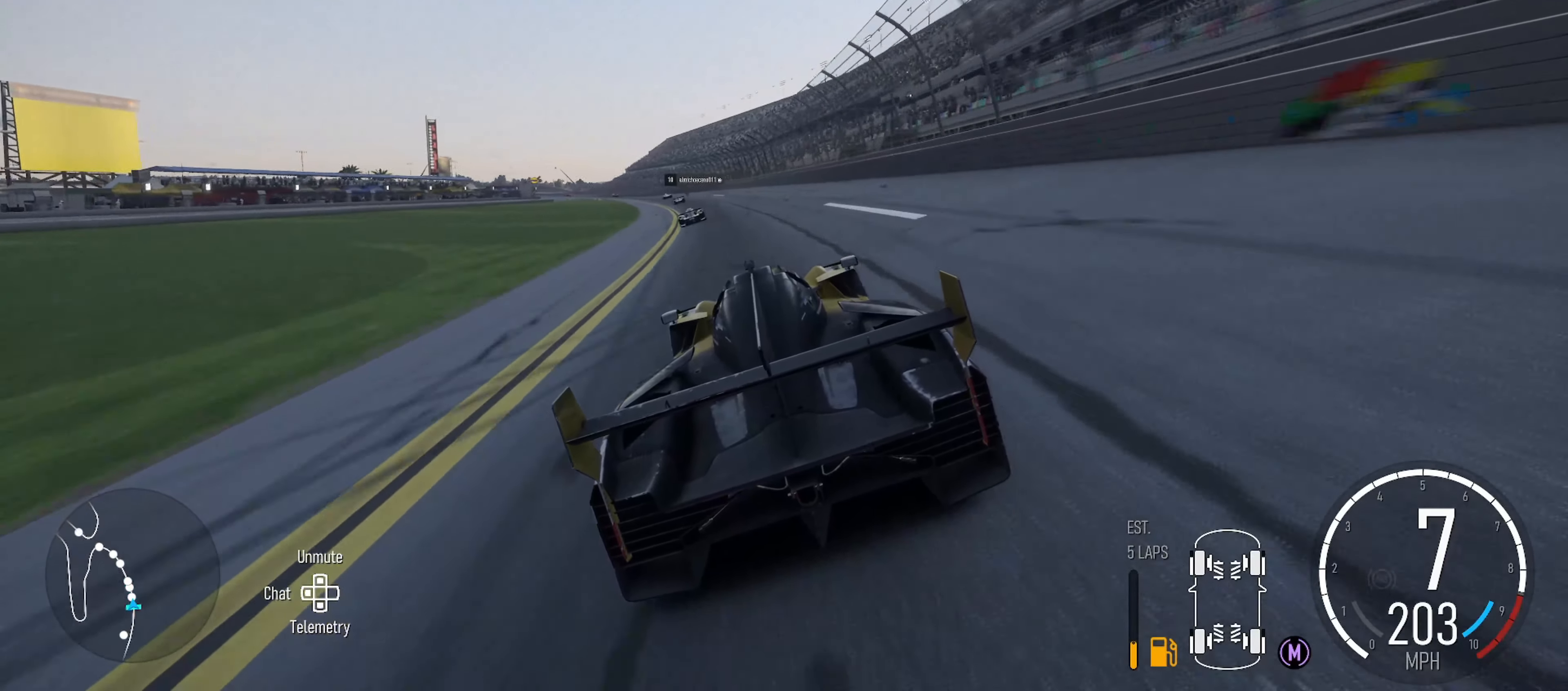
{"buttons": ["R2"], "left_stick": "left", "right_stick": "center", "events": []}
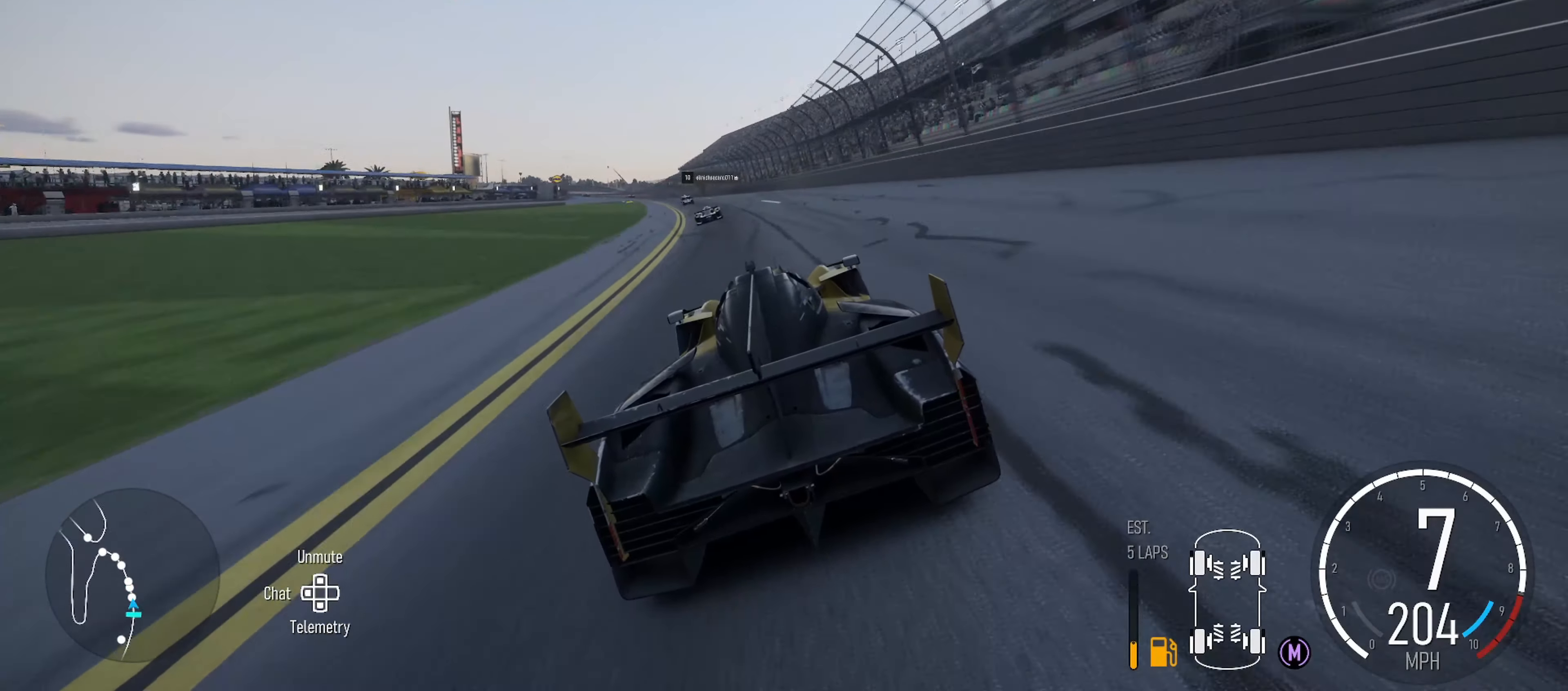
{"buttons": ["R2"], "left_stick": "left", "right_stick": "center", "events": []}
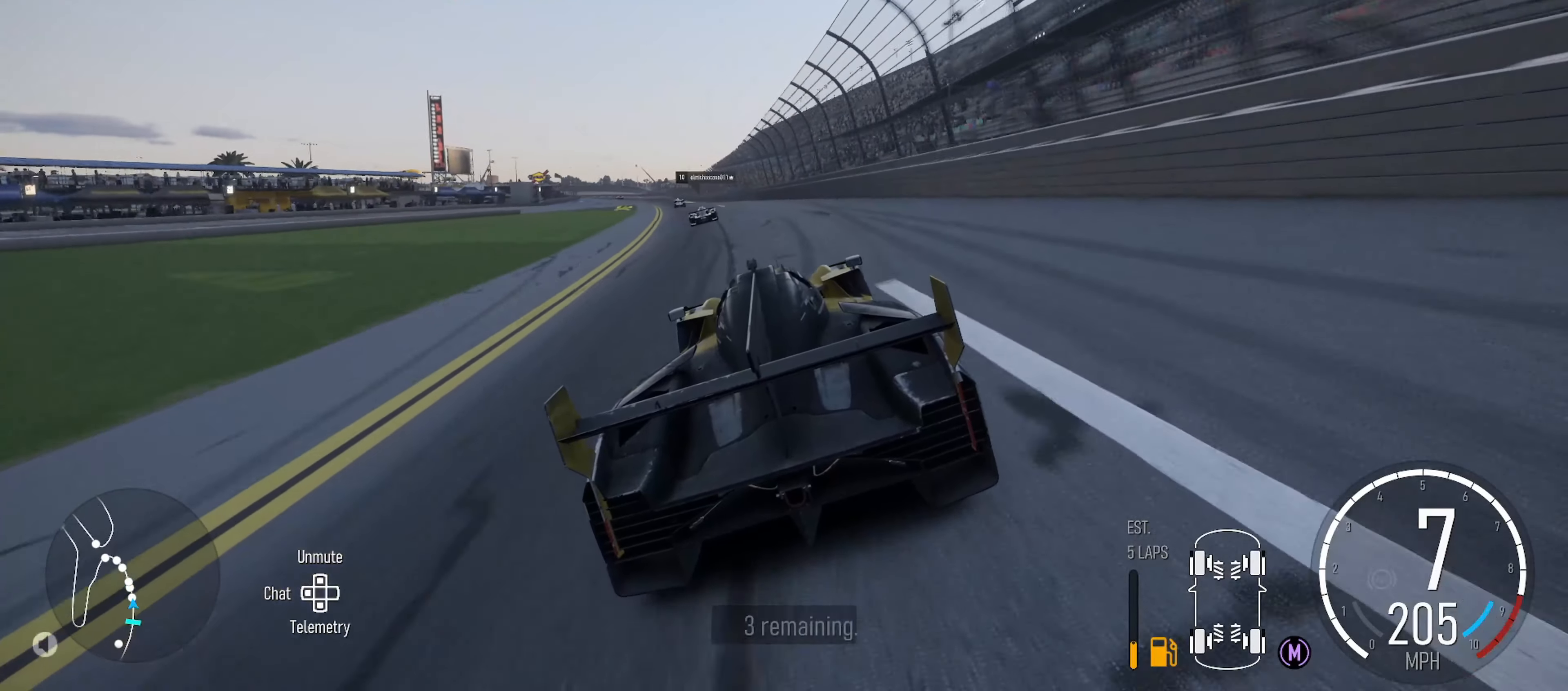
{"buttons": ["R2"], "left_stick": "left", "right_stick": "center", "events": []}
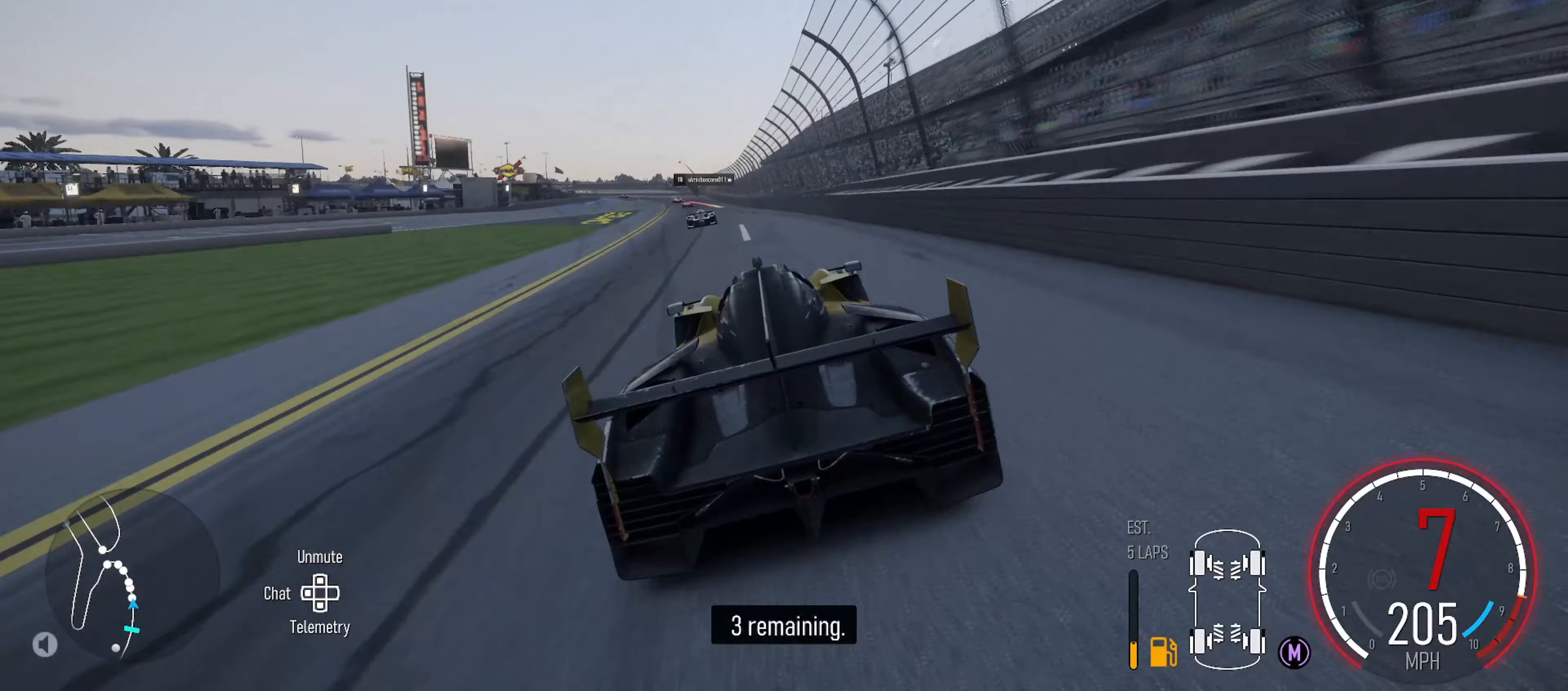
{"buttons": ["R2"], "left_stick": "left", "right_stick": "center", "events": []}
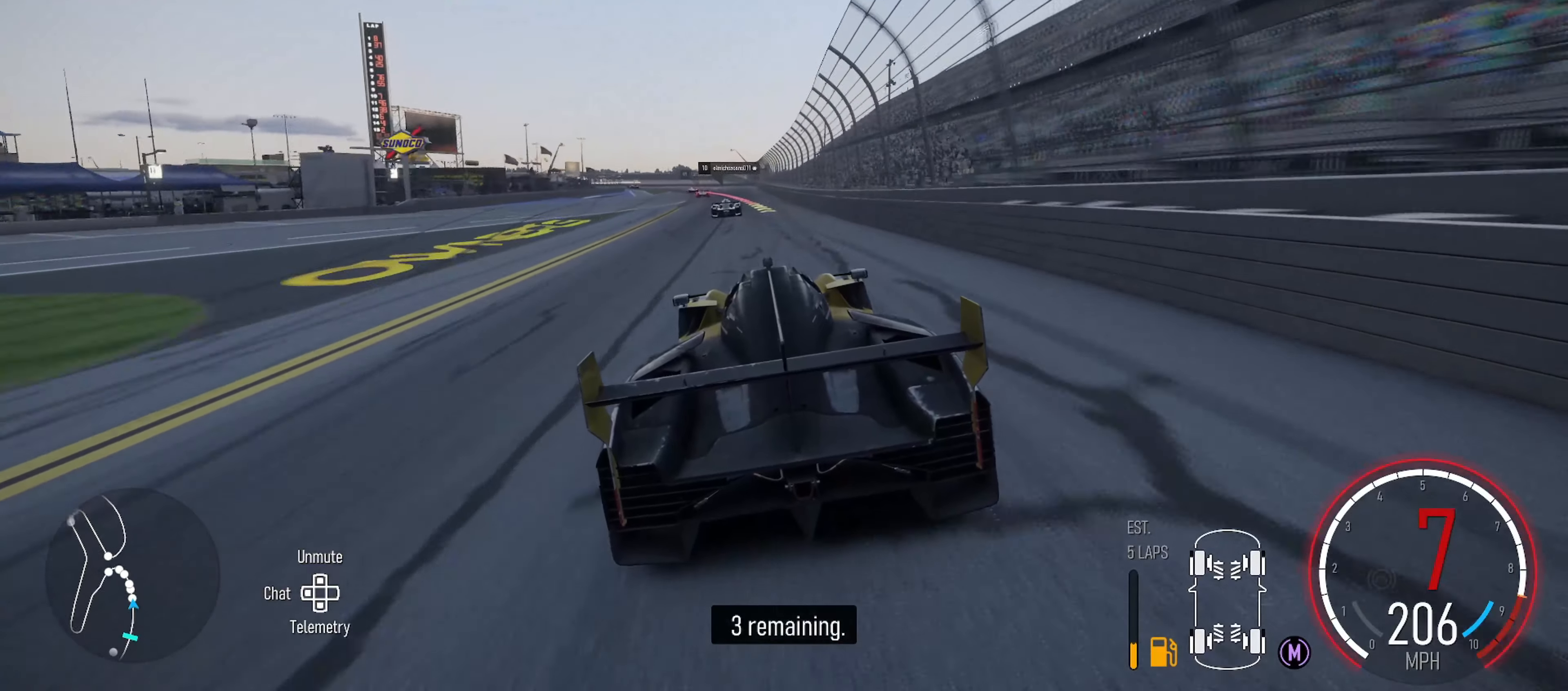
{"buttons": ["R2"], "left_stick": "left", "right_stick": "center", "events": [[50, "left_stick", "center"], [350, "left_stick", "left"]]}
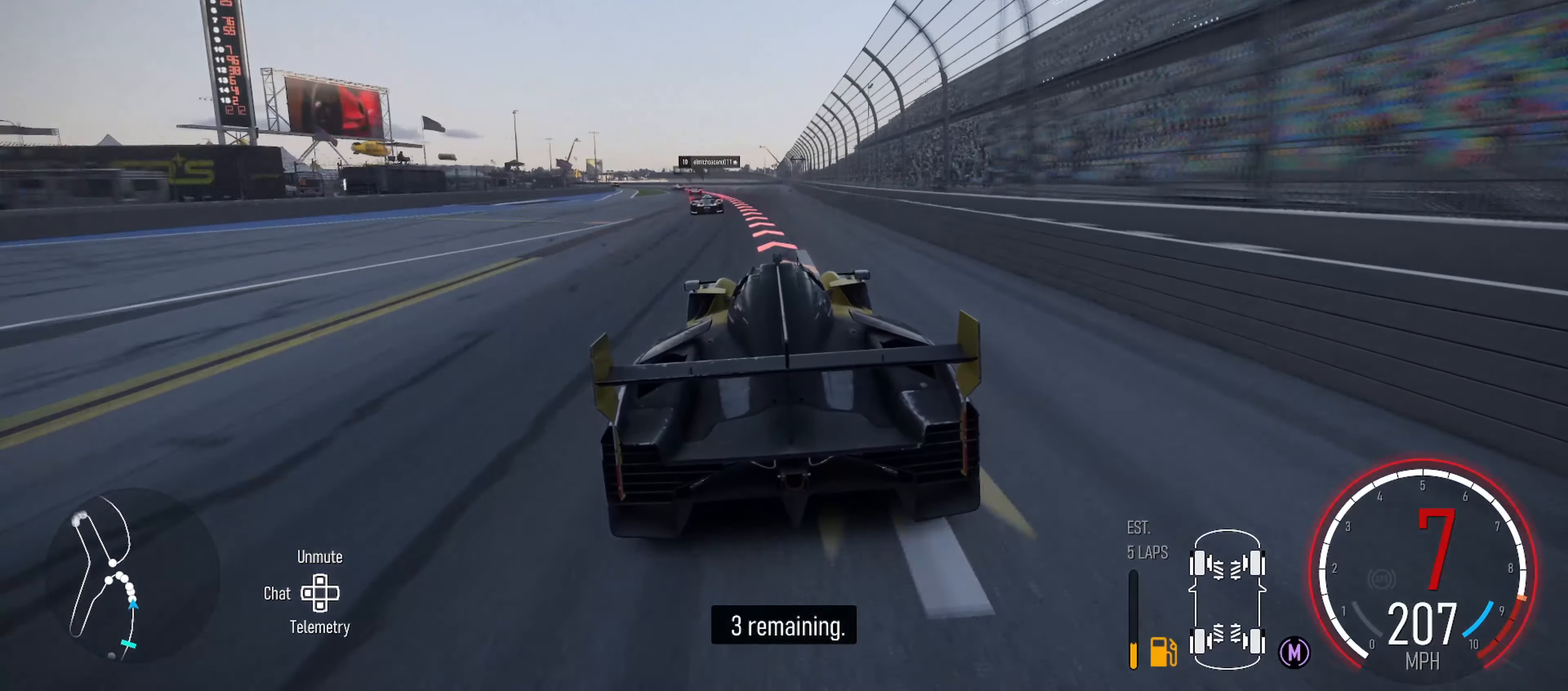
{"buttons": ["B", "L2"], "left_stick": "left", "right_stick": "center", "events": [[133, "L2", "down"], [133, "R2", "up"], [450, "B", "down"]]}
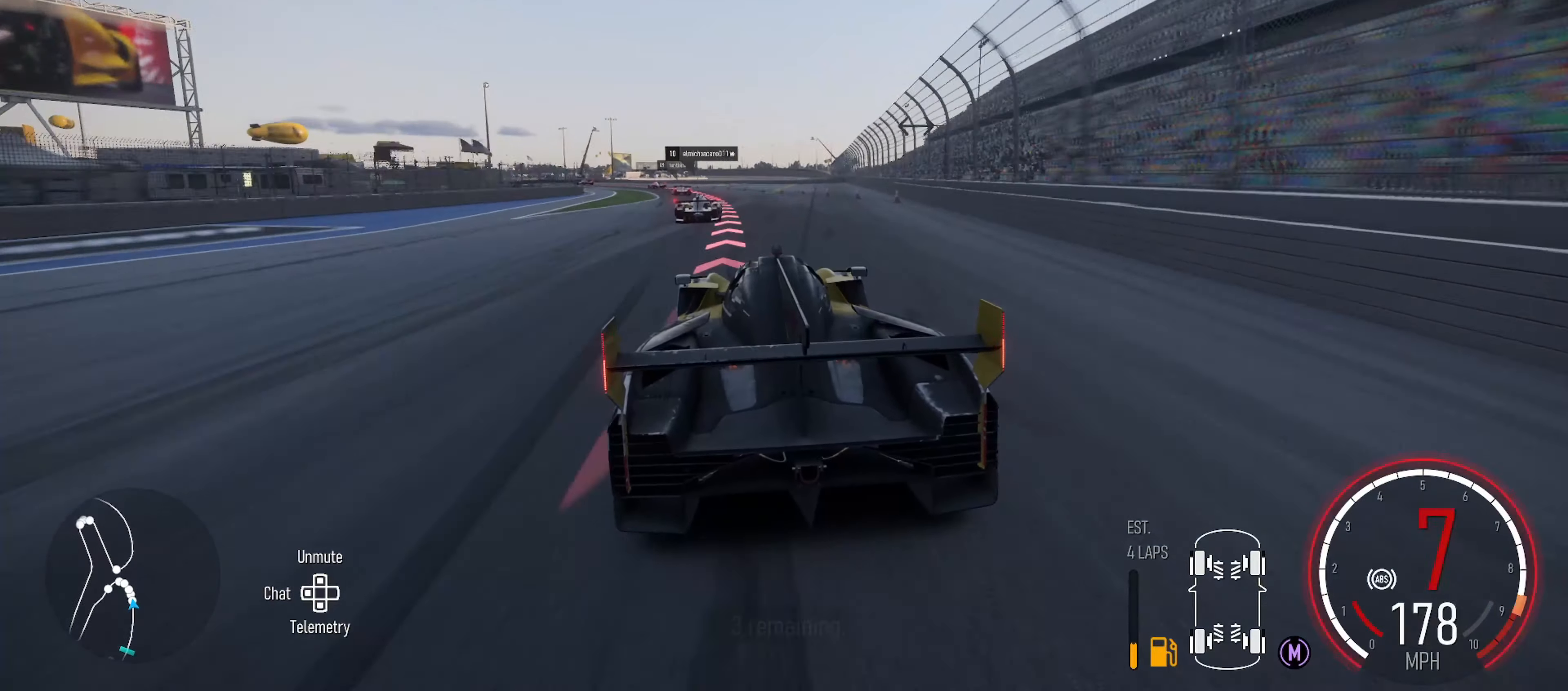
{"buttons": ["L2"], "left_stick": "left", "right_stick": "center", "events": [[50, "B", "up"]]}
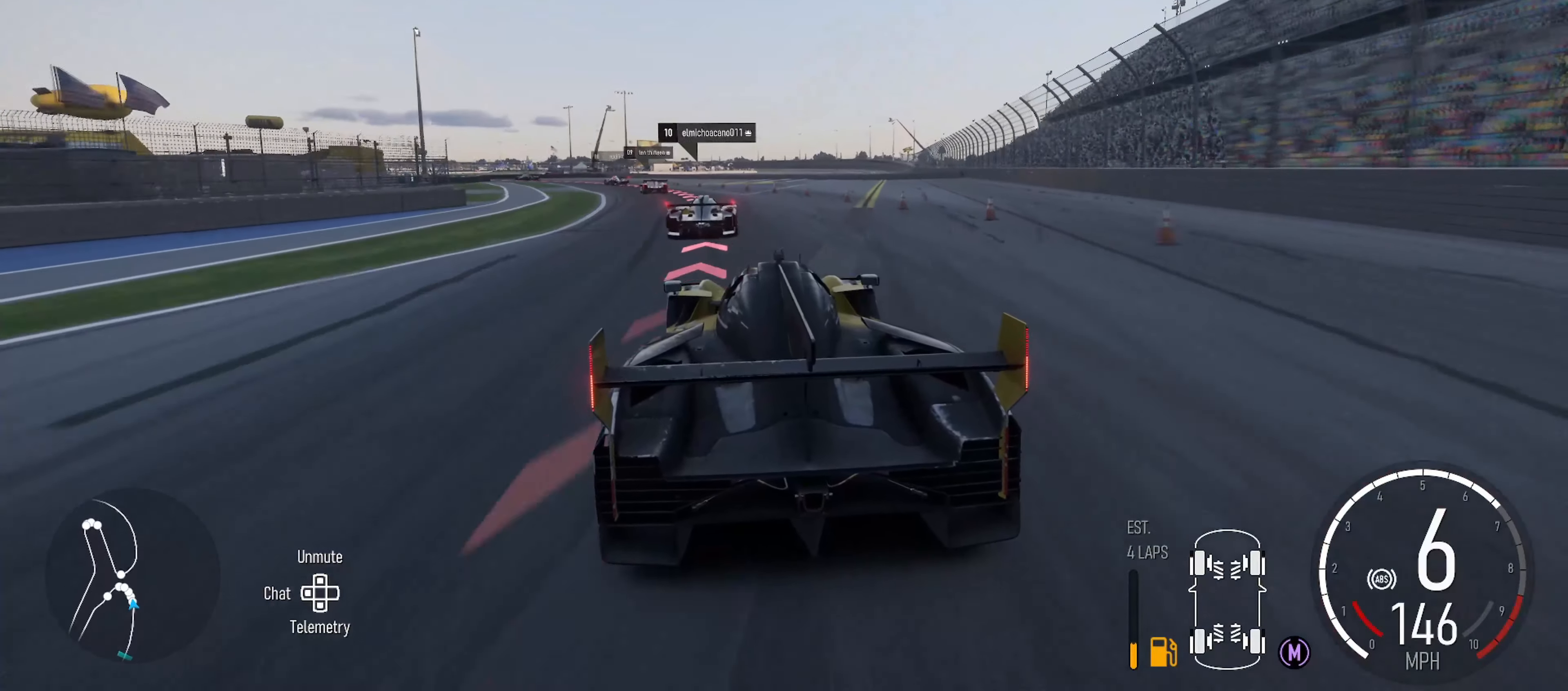
{"buttons": ["L2"], "left_stick": "left", "right_stick": "center", "events": []}
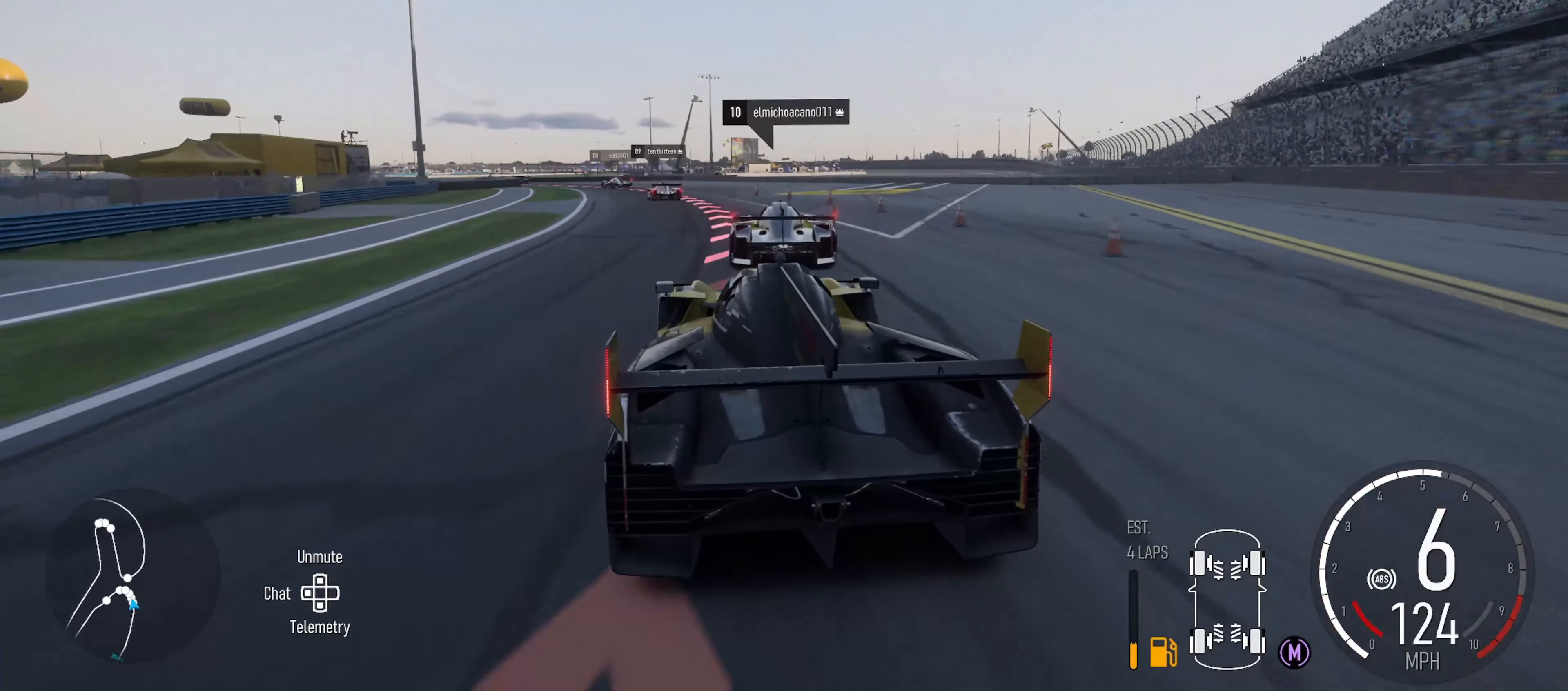
{"buttons": ["L2"], "left_stick": "left", "right_stick": "center", "events": []}
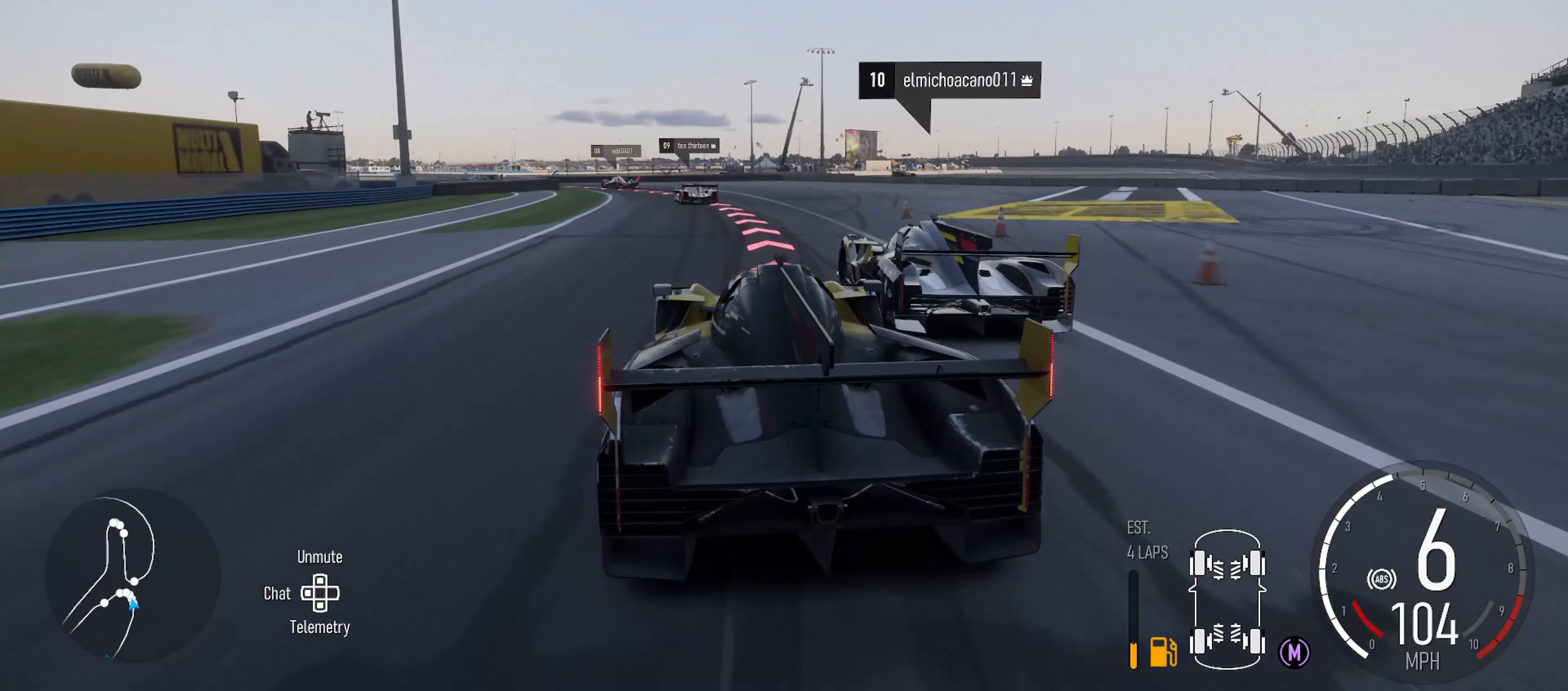
{"buttons": [], "left_stick": "left", "right_stick": "center", "events": [[283, "L2", "up"]]}
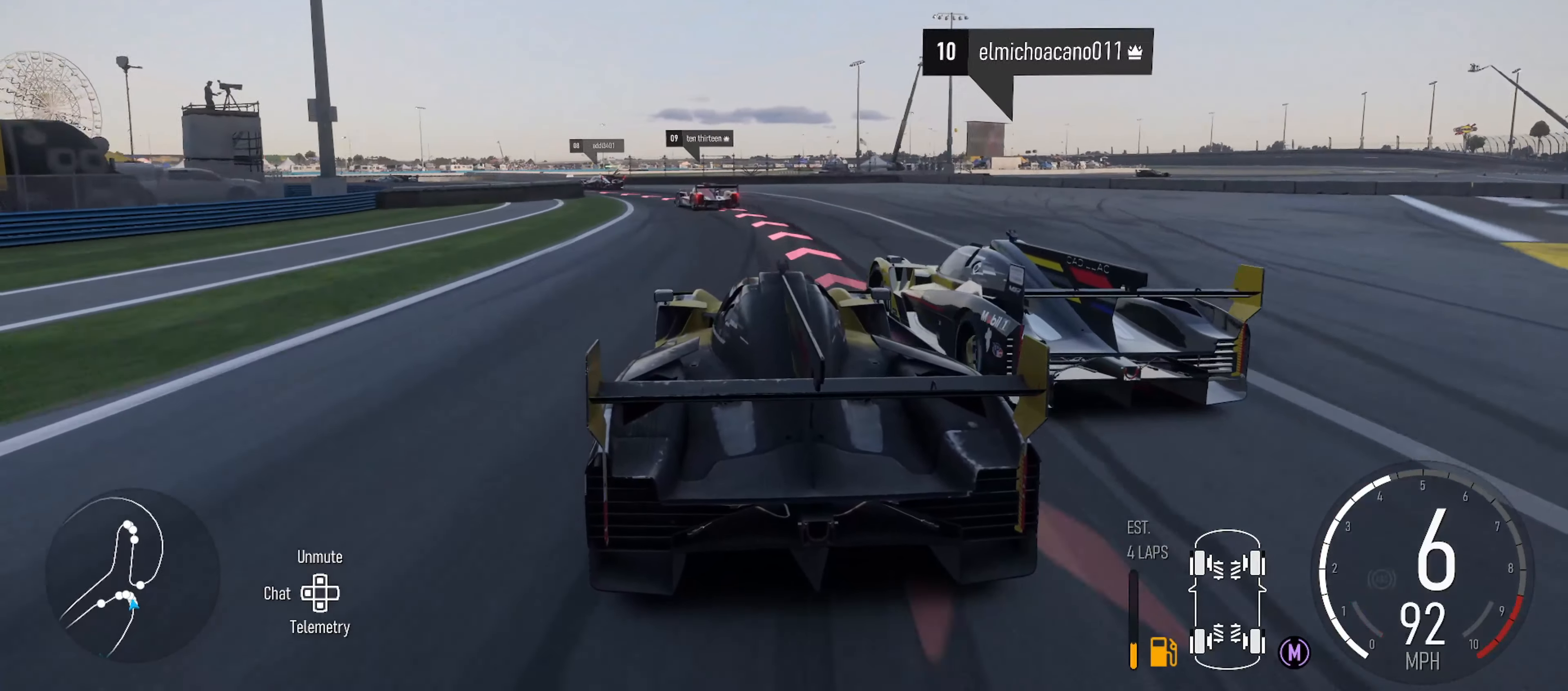
{"buttons": [], "left_stick": "center", "right_stick": "center", "events": [[117, "left_stick", "center"], [167, "left_stick", "left"], [400, "left_stick", "up-left"], [500, "left_stick", "center"]]}
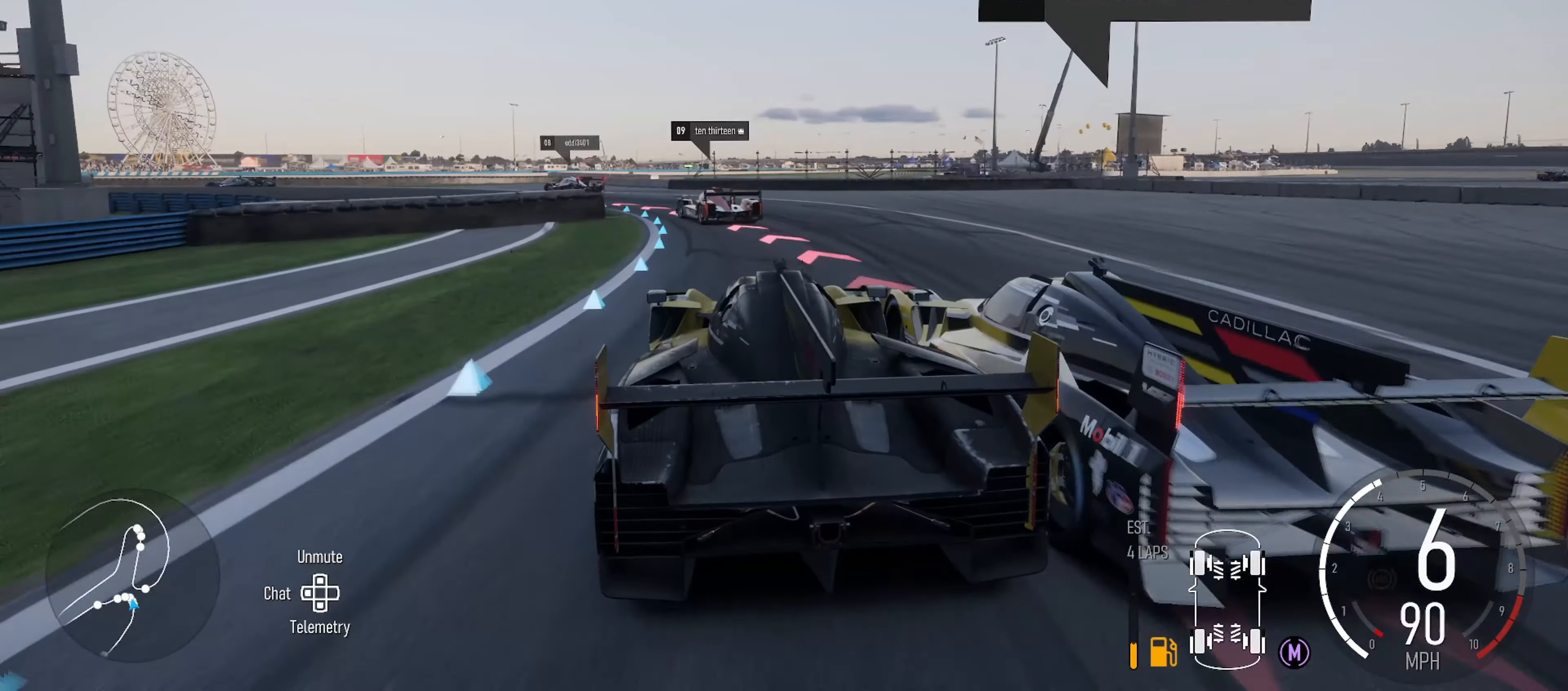
{"buttons": ["L2"], "left_stick": "left", "right_stick": "center", "events": [[33, "L2", "down"], [83, "B", "down"], [117, "left_stick", "left"], [183, "B", "up"]]}
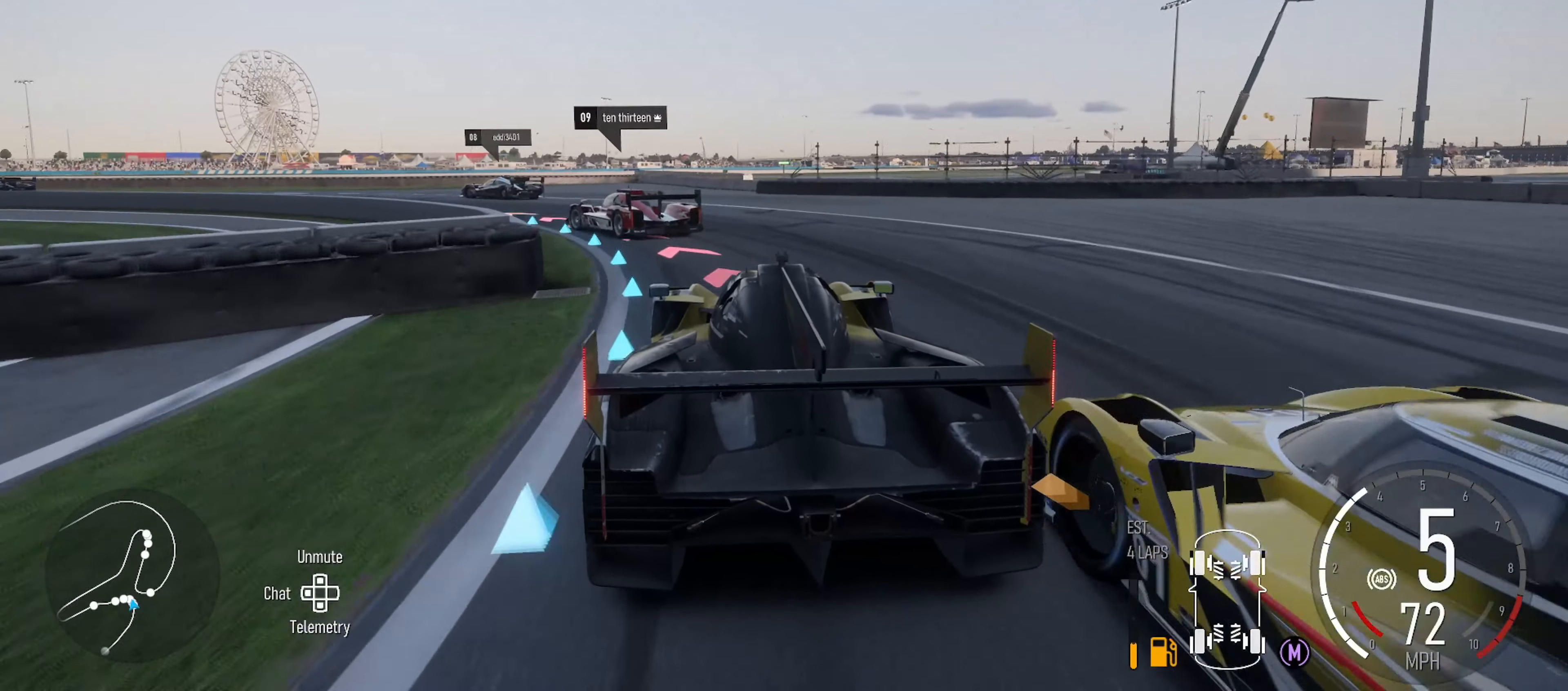
{"buttons": ["B", "L2"], "left_stick": "left", "right_stick": "center", "events": [[500, "B", "down"]]}